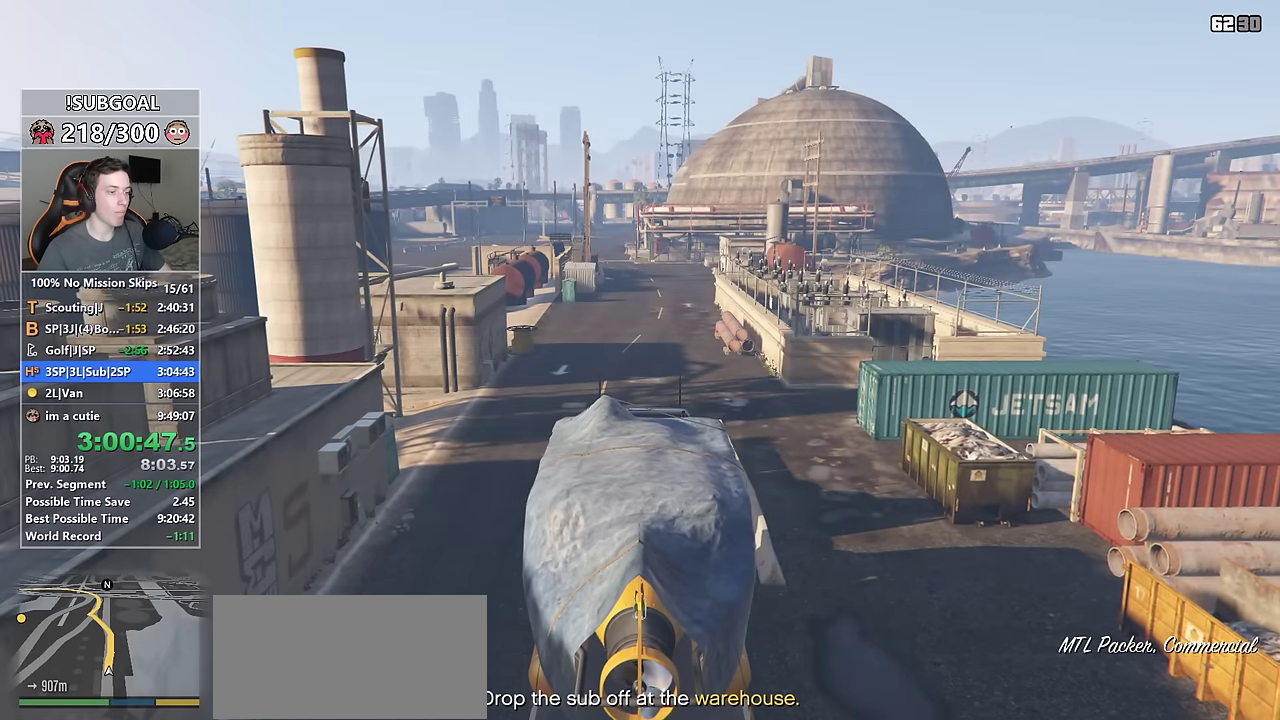
Gameplay with keyboard and mouse; each line is a JSON object with the keys and mouse buttons held at the frame after it. "events" lists presses ("down") and releases ("up") of "1", "2", "3", "4", "5", "6", "7", "8", "a", "c", "caps_lock", "ctrl", "d", "e", "escape", "f", "f1", "f2", "f3", "g", "num4", "num5", "num6", "p", "q", "r", "return", "s", "shift", "space", "tab", "v", "w", "mouse_left", "mouse_middle", "mouse_right", "mouse_mb4", "mouse_mb5", "mouse_wheel_up" and "mouse_wheel_down" between this image and that frame as [ms after this image, input, new state], when the widget could be followed in between. "mouse_left", "mouse_middle", "mouse_right", "mouse_mb4", "mouse_mb5", "mouse_wheel_up", "mouse_wheel_down" = the "left", "middle", "right", "mb4", "mb5", "wheel_up", "wheel_down" buttons of the "mouse" list. No other keys are recorded. Not read: mouse_move.
{"keys": ["w"], "mouse": [], "events": []}
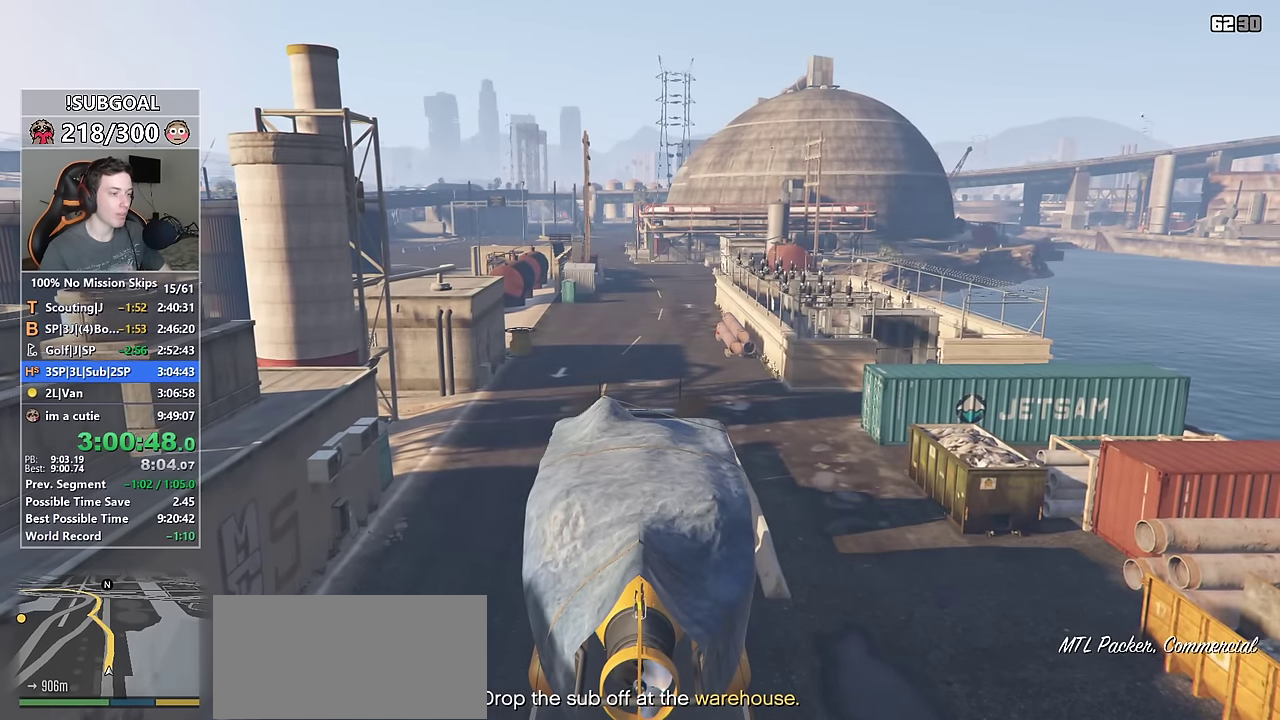
{"keys": ["w"], "mouse": [], "events": []}
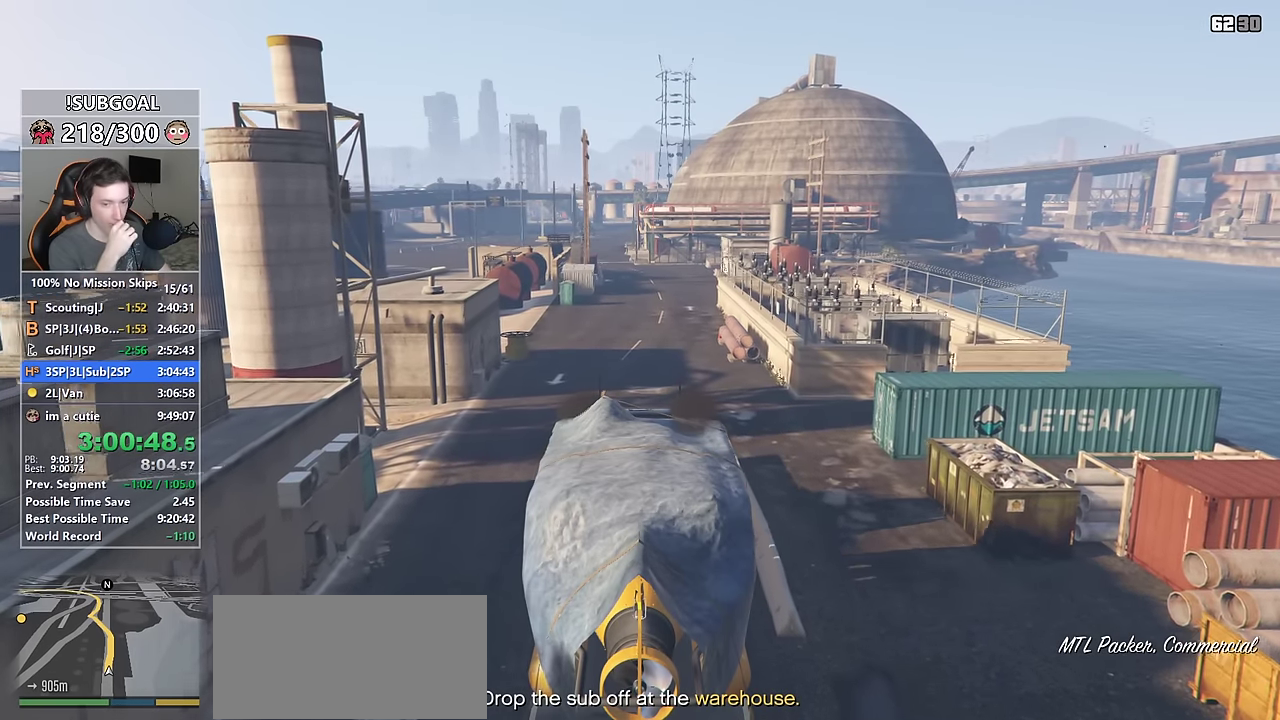
{"keys": ["w"], "mouse": [], "events": []}
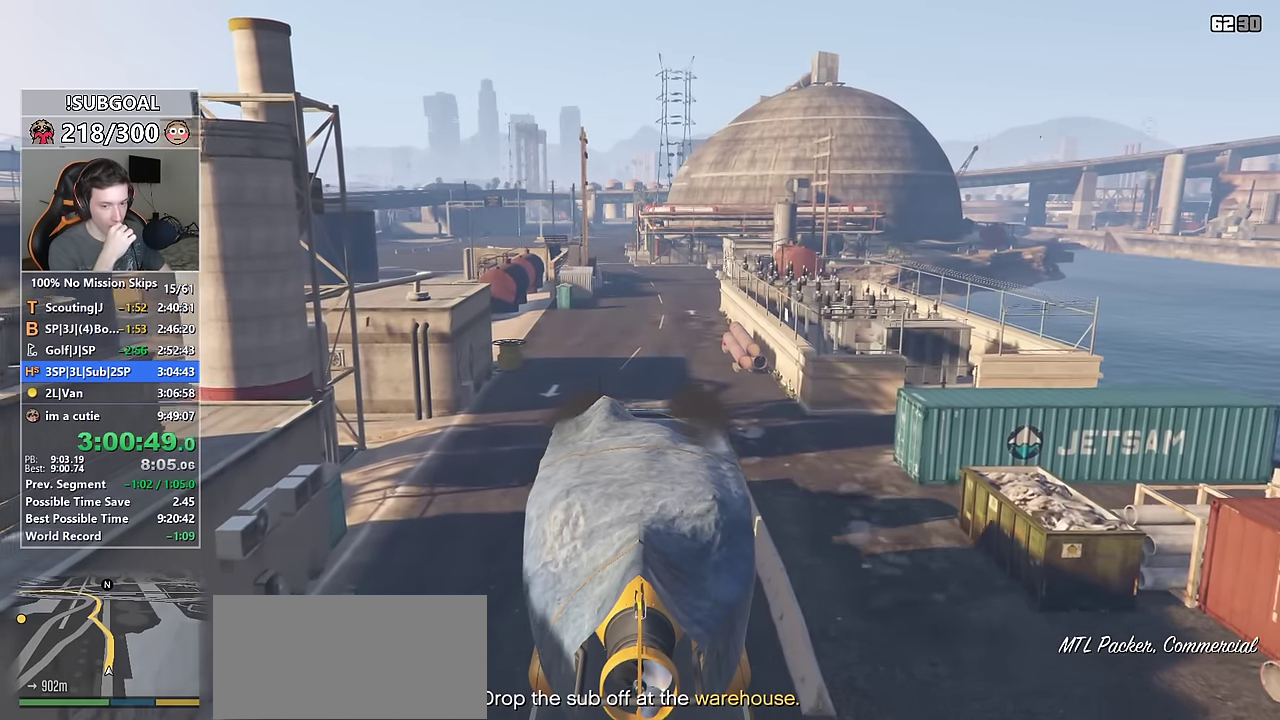
{"keys": ["w"], "mouse": [], "events": []}
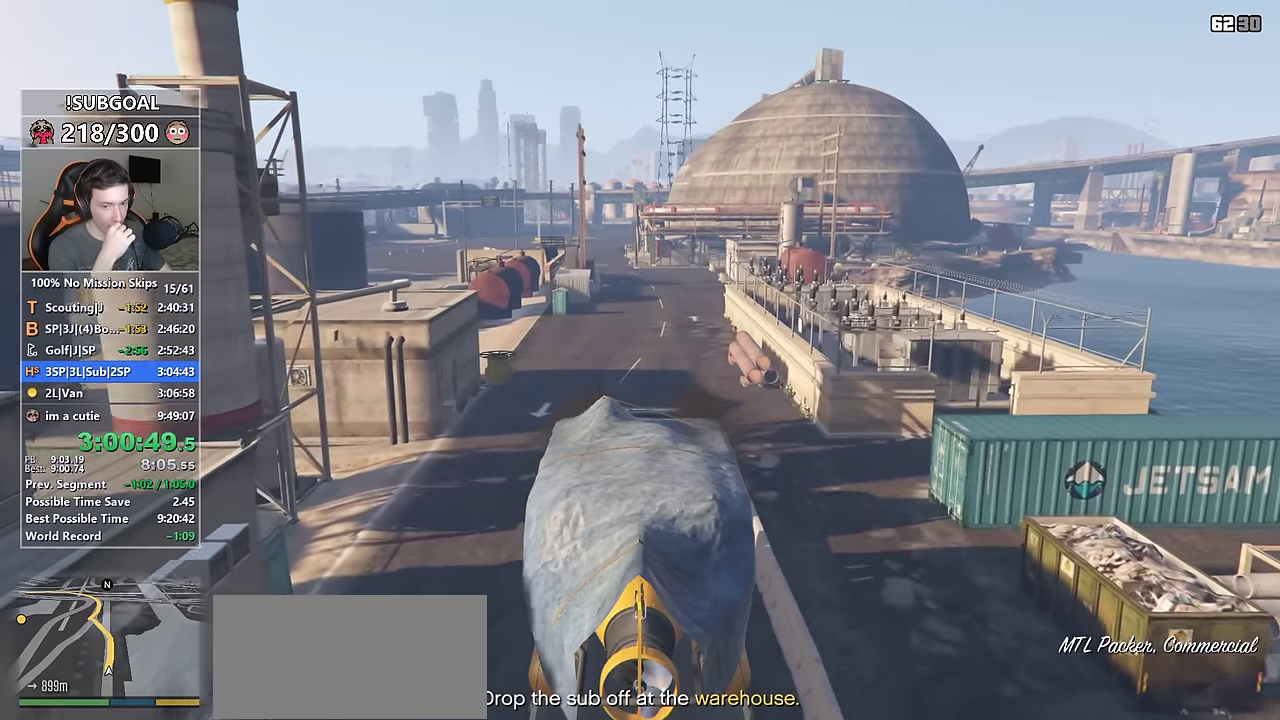
{"keys": ["w"], "mouse": [], "events": []}
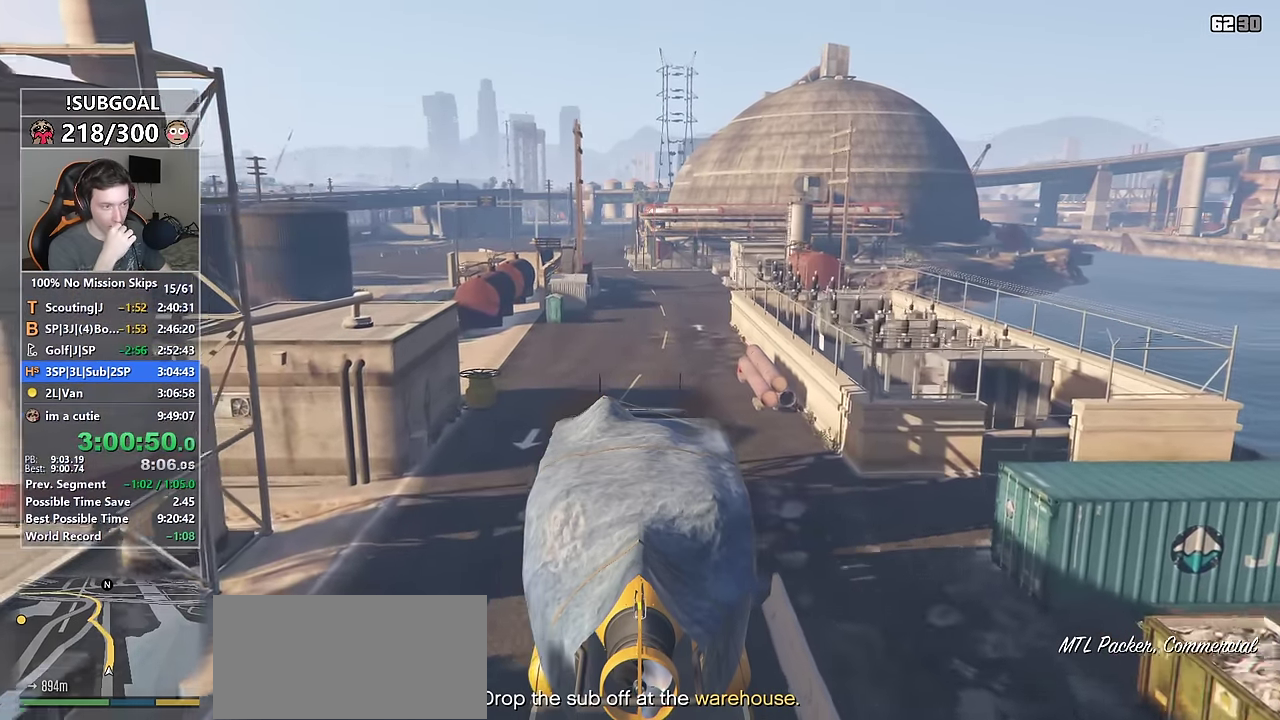
{"keys": ["w"], "mouse": [], "events": []}
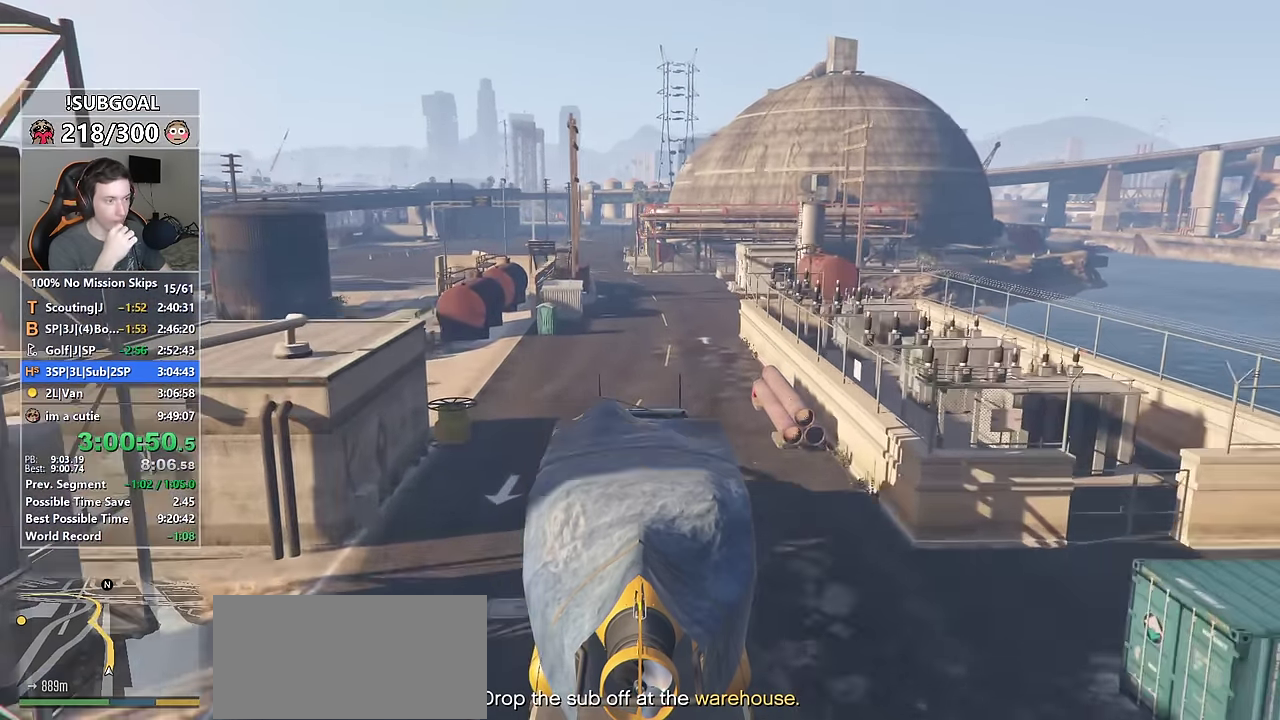
{"keys": ["w"], "mouse": [], "events": []}
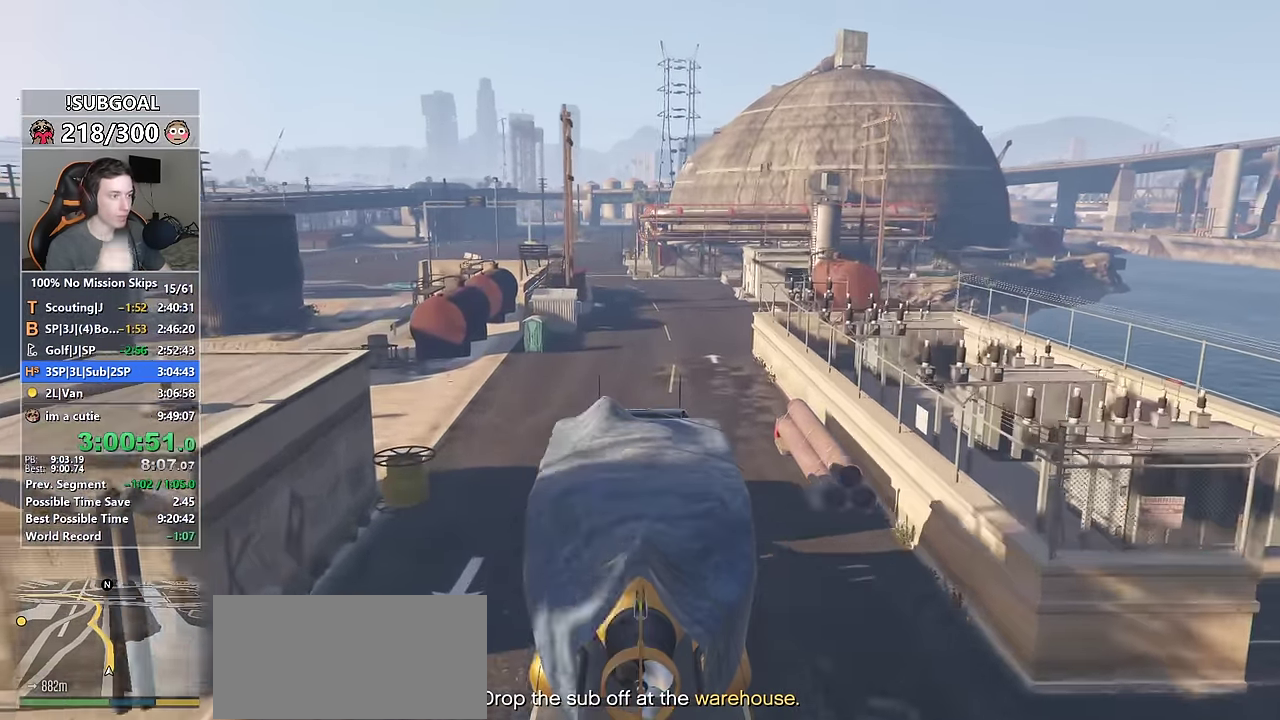
{"keys": ["w"], "mouse": [], "events": []}
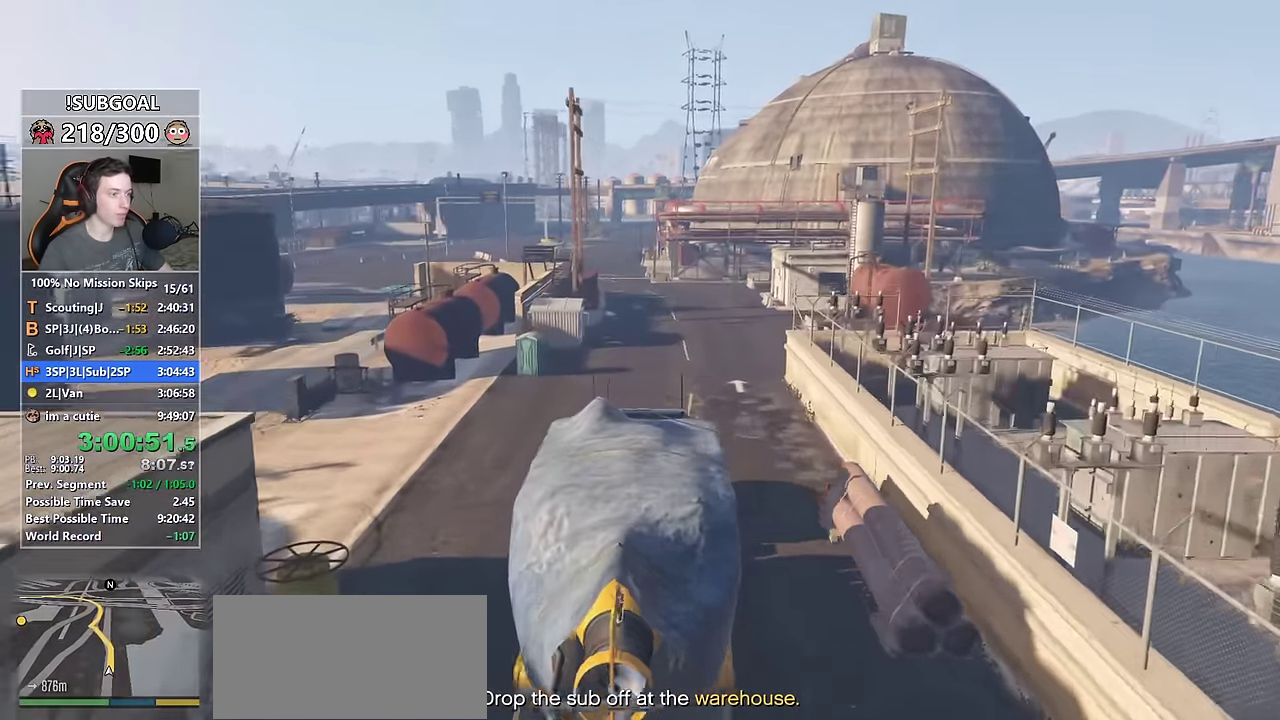
{"keys": ["w"], "mouse": [], "events": []}
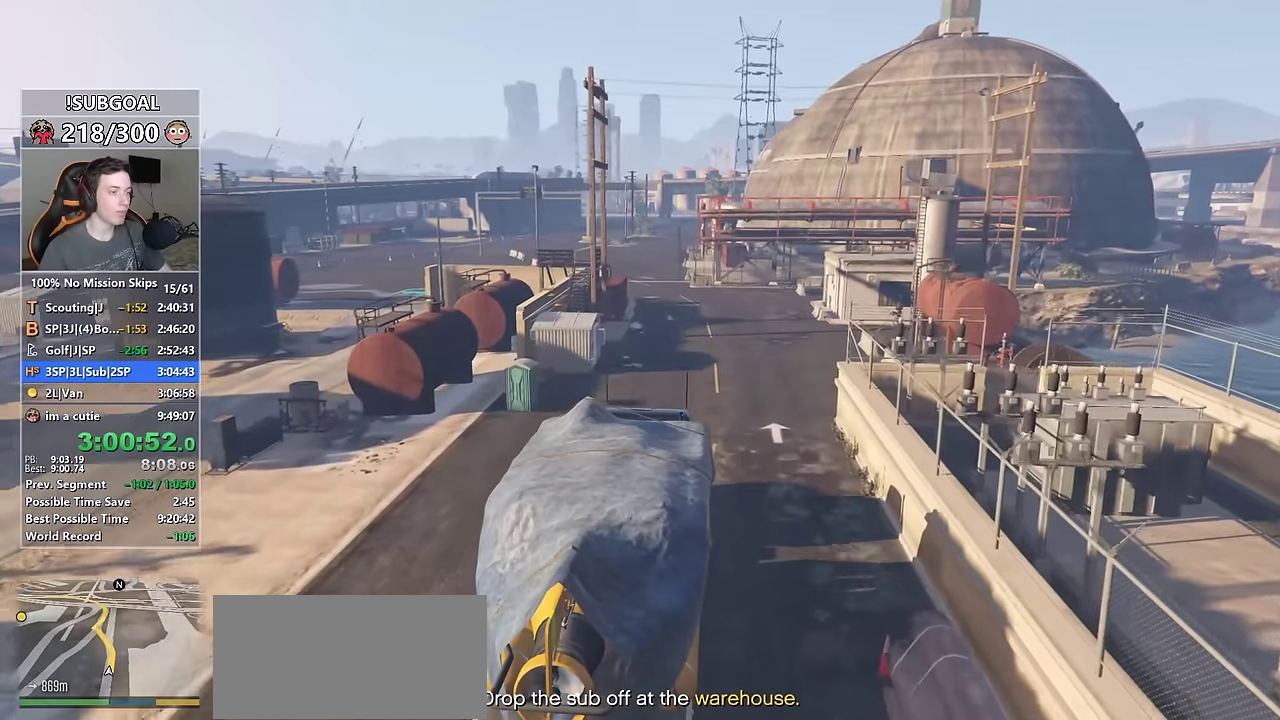
{"keys": ["w"], "mouse": [], "events": []}
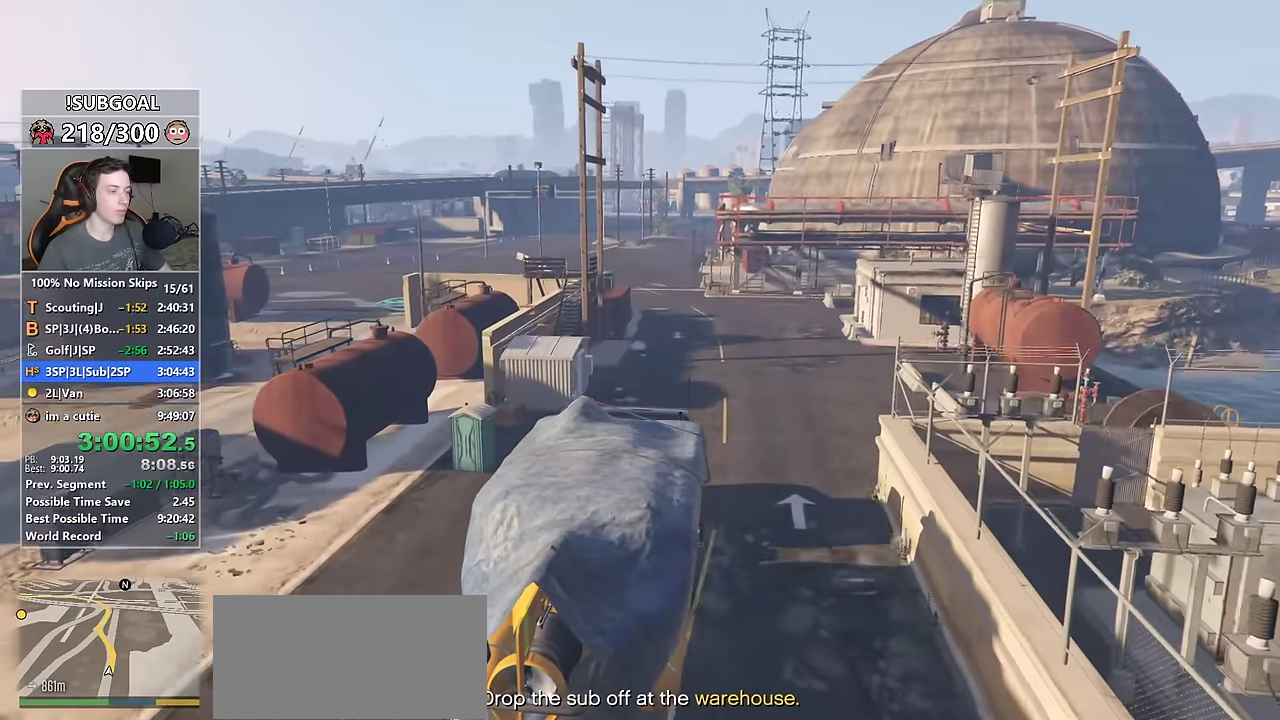
{"keys": ["w"], "mouse": [], "events": []}
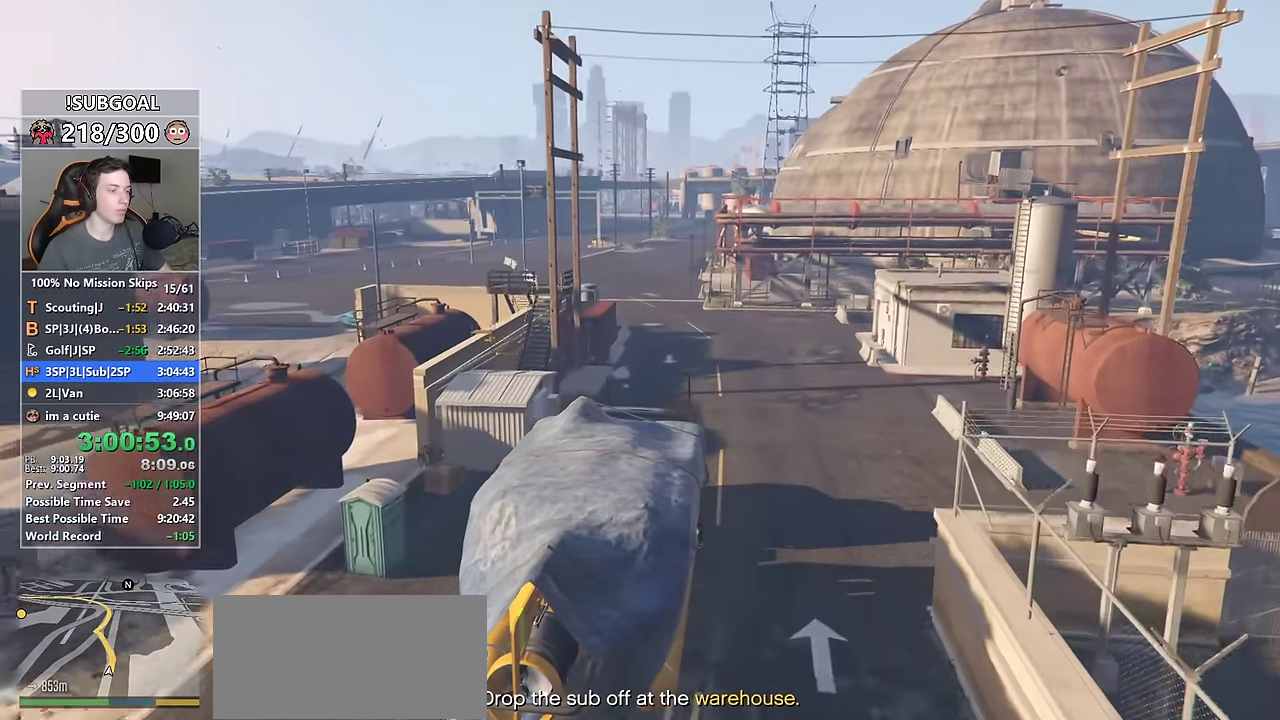
{"keys": ["w"], "mouse": [], "events": []}
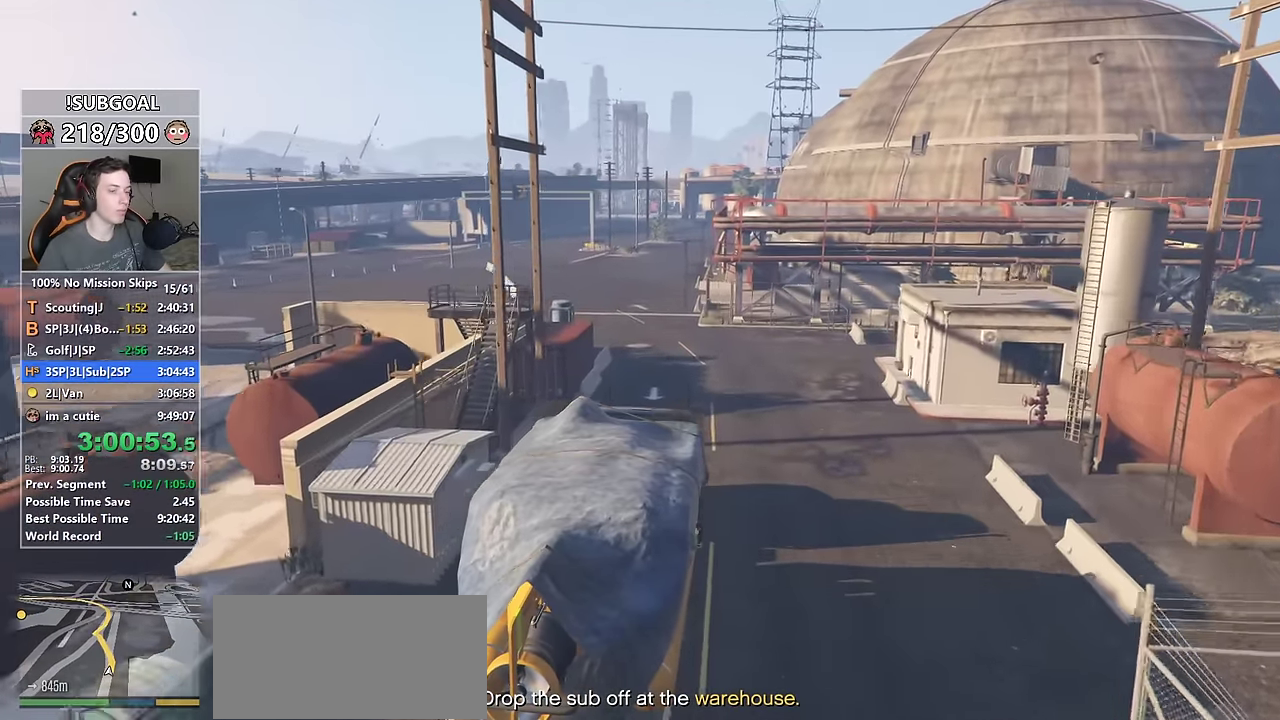
{"keys": ["w"], "mouse": [], "events": [[67, "a", "down"], [150, "a", "up"]]}
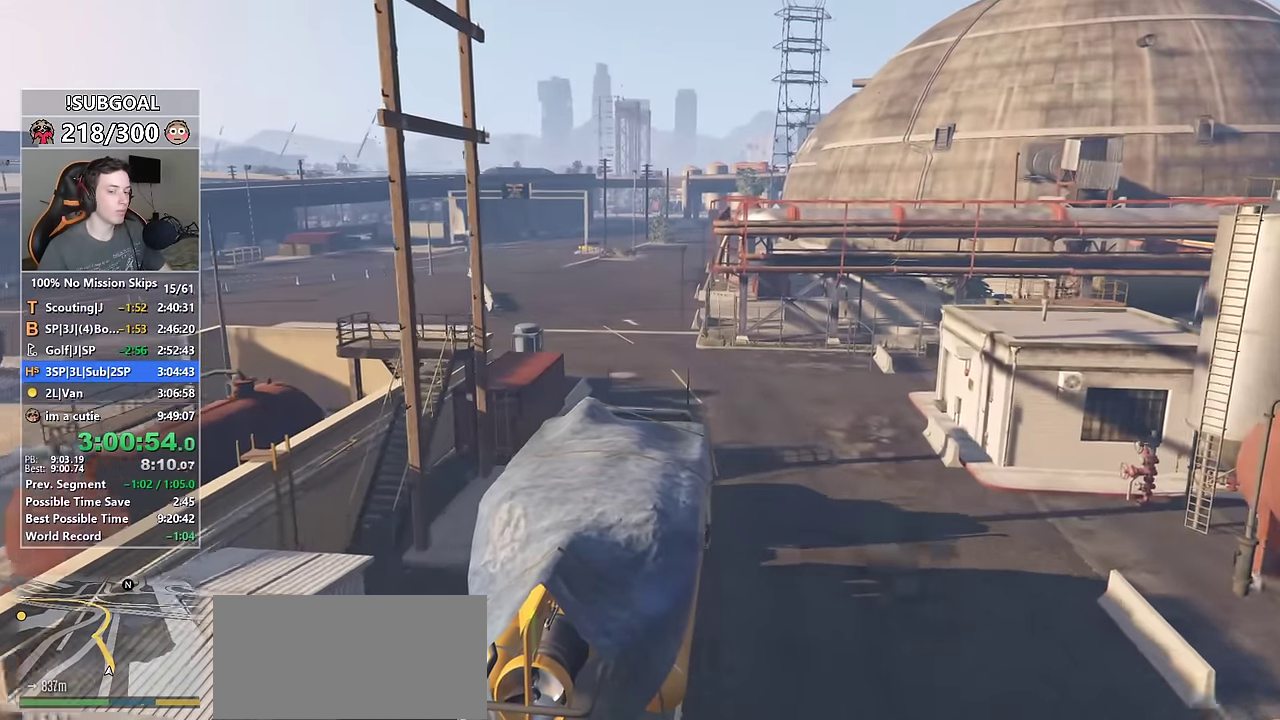
{"keys": ["w"], "mouse": [], "events": [[317, "a", "down"], [500, "a", "up"]]}
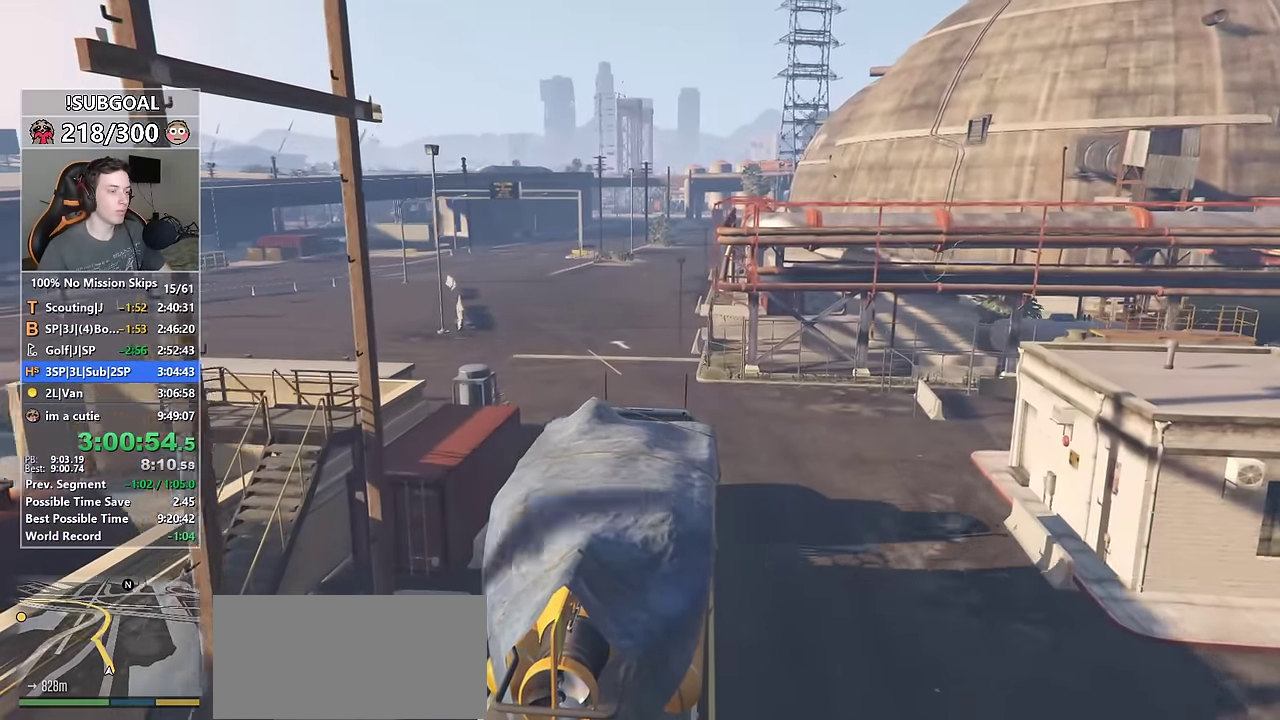
{"keys": ["a", "w"], "mouse": [], "events": [[134, "a", "down"], [234, "a", "up"], [417, "a", "down"]]}
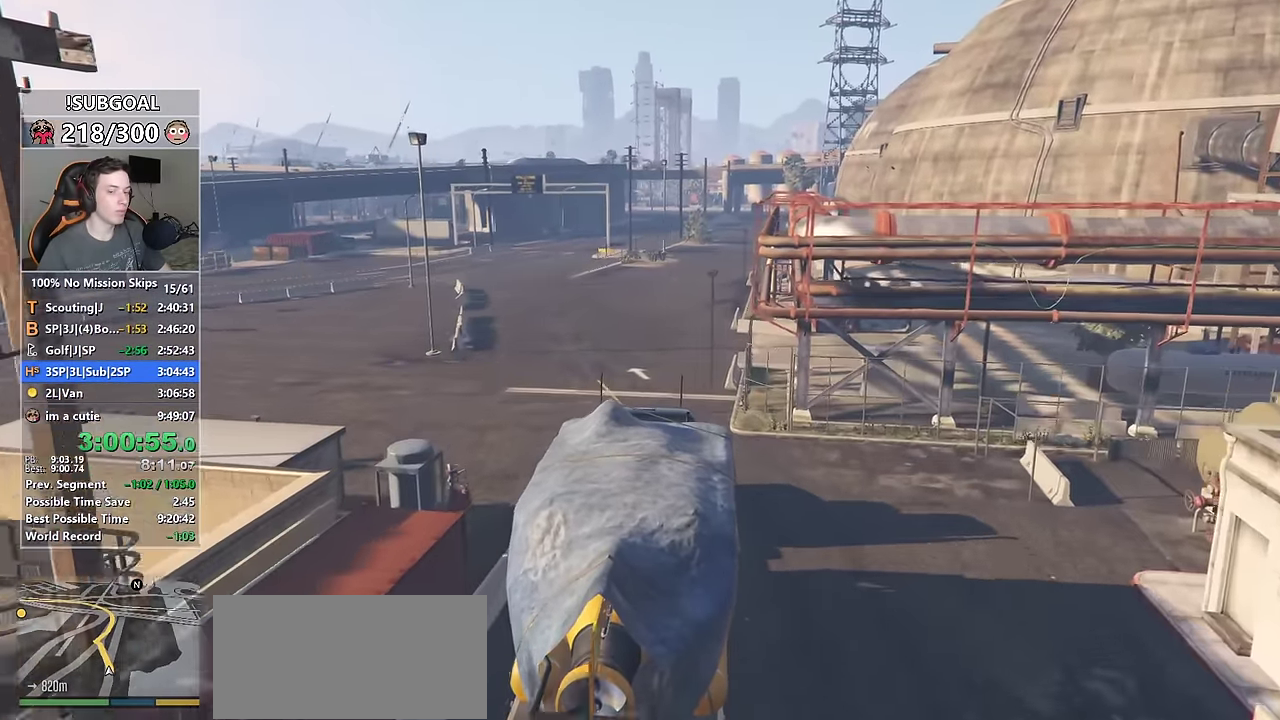
{"keys": ["w"], "mouse": [], "events": [[17, "a", "up"], [250, "a", "down"], [350, "a", "up"]]}
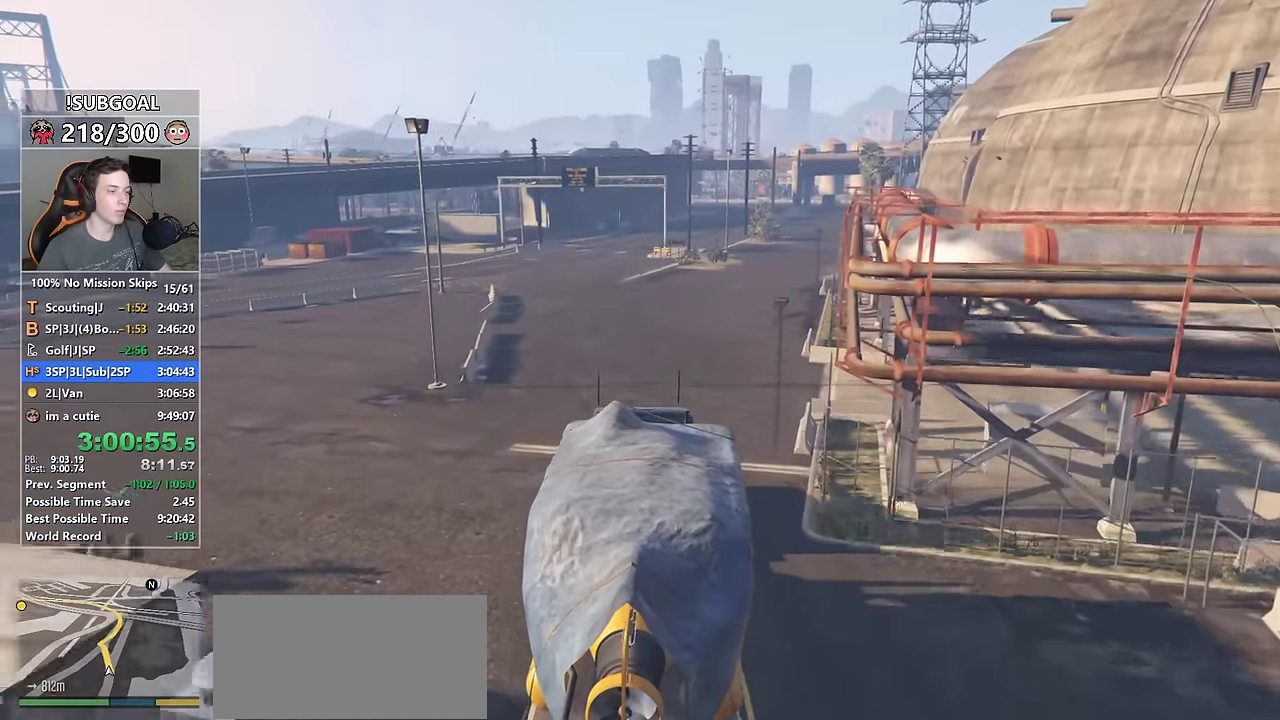
{"keys": ["w"], "mouse": [], "events": [[400, "a", "down"], [450, "a", "up"]]}
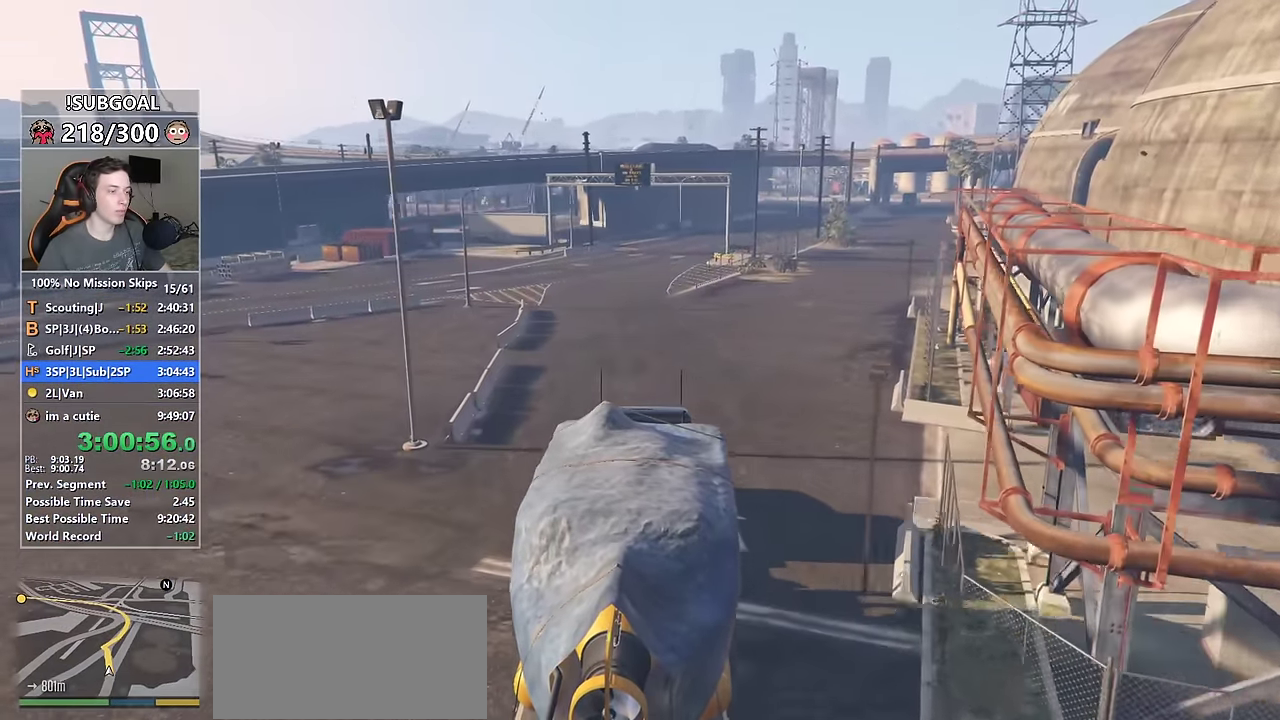
{"keys": ["w"], "mouse": [], "events": []}
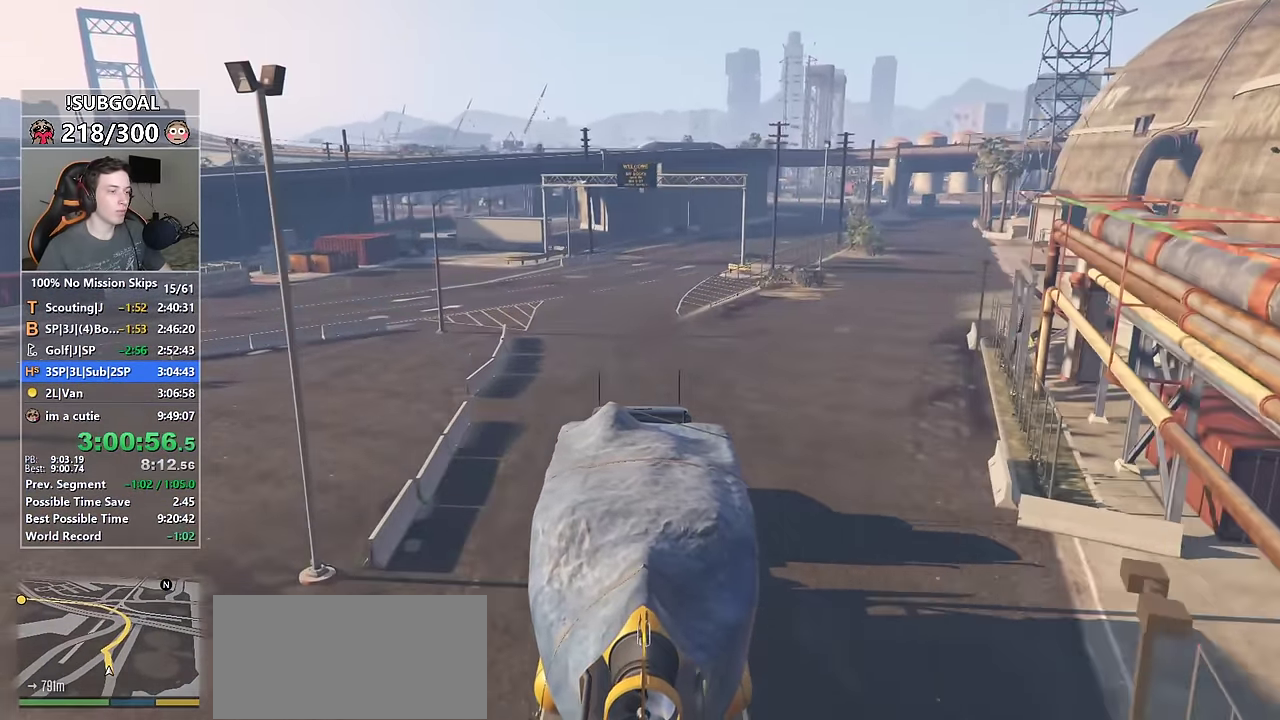
{"keys": ["w"], "mouse": [], "events": [[117, "d", "down"], [167, "d", "up"]]}
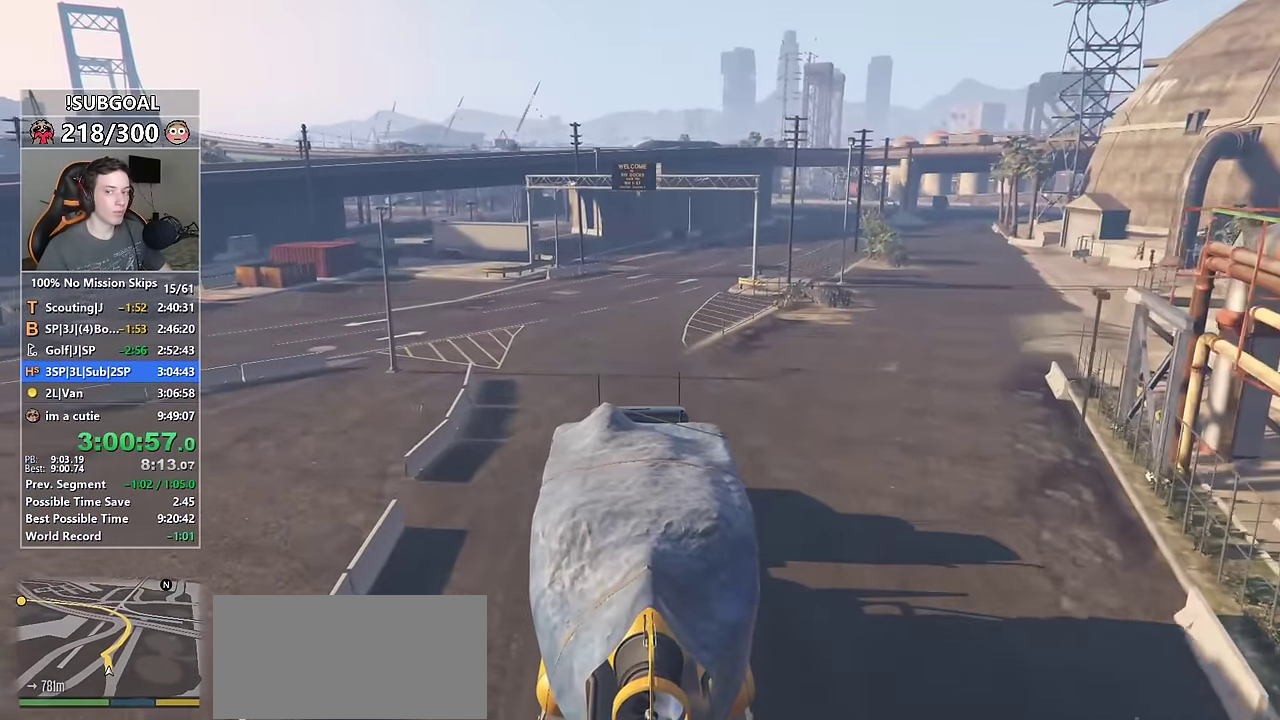
{"keys": ["w"], "mouse": [], "events": [[267, "d", "down"], [317, "d", "up"]]}
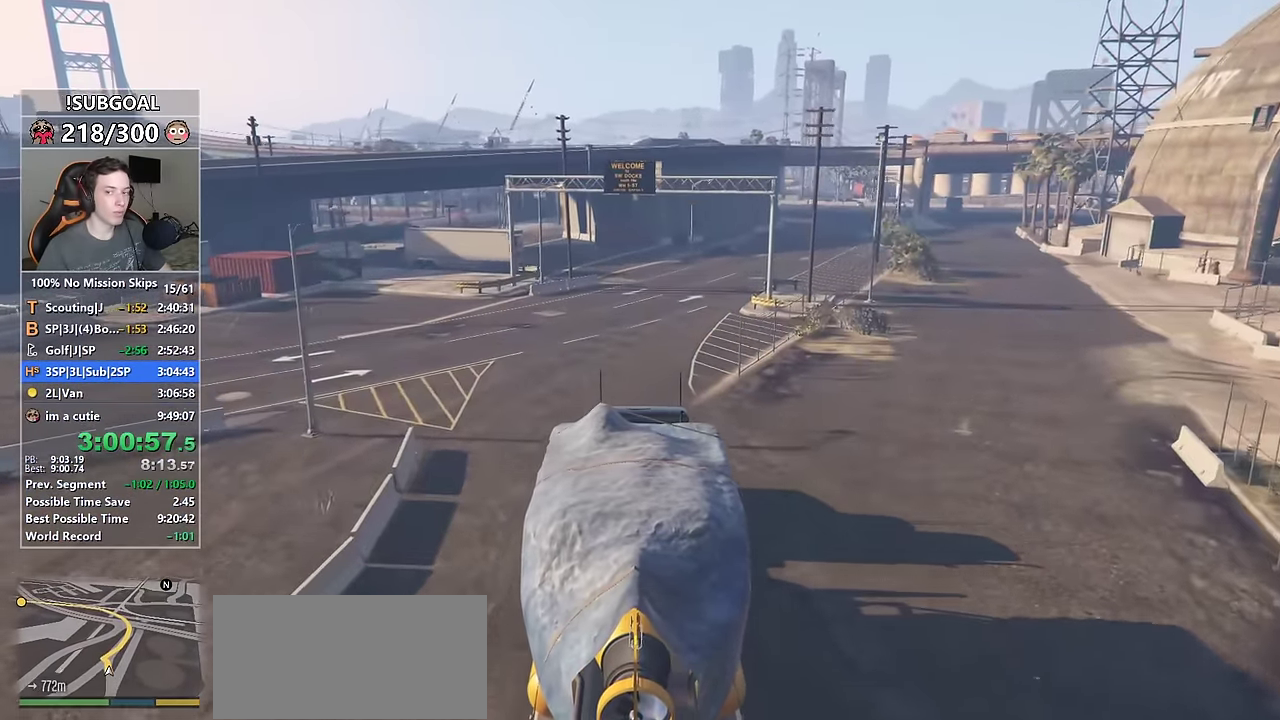
{"keys": ["w"], "mouse": [], "events": []}
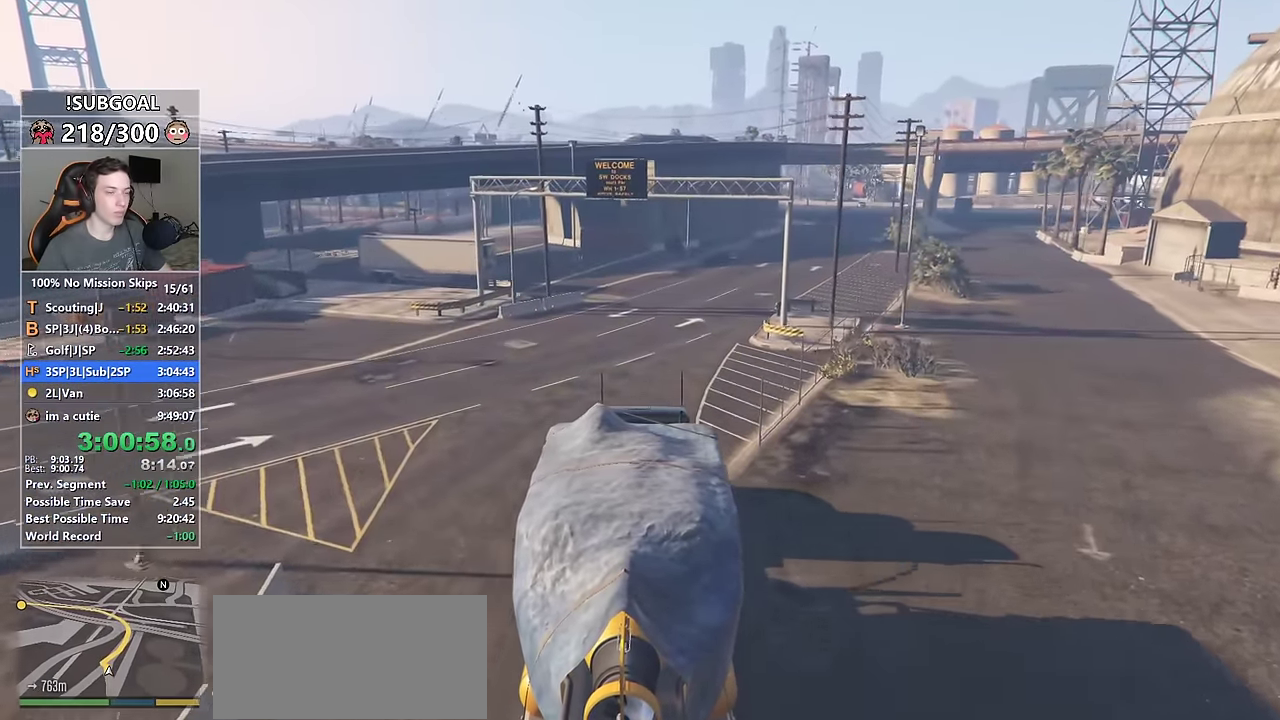
{"keys": ["w"], "mouse": [], "events": [[17, "d", "down"], [67, "d", "up"], [350, "d", "down"], [433, "d", "up"]]}
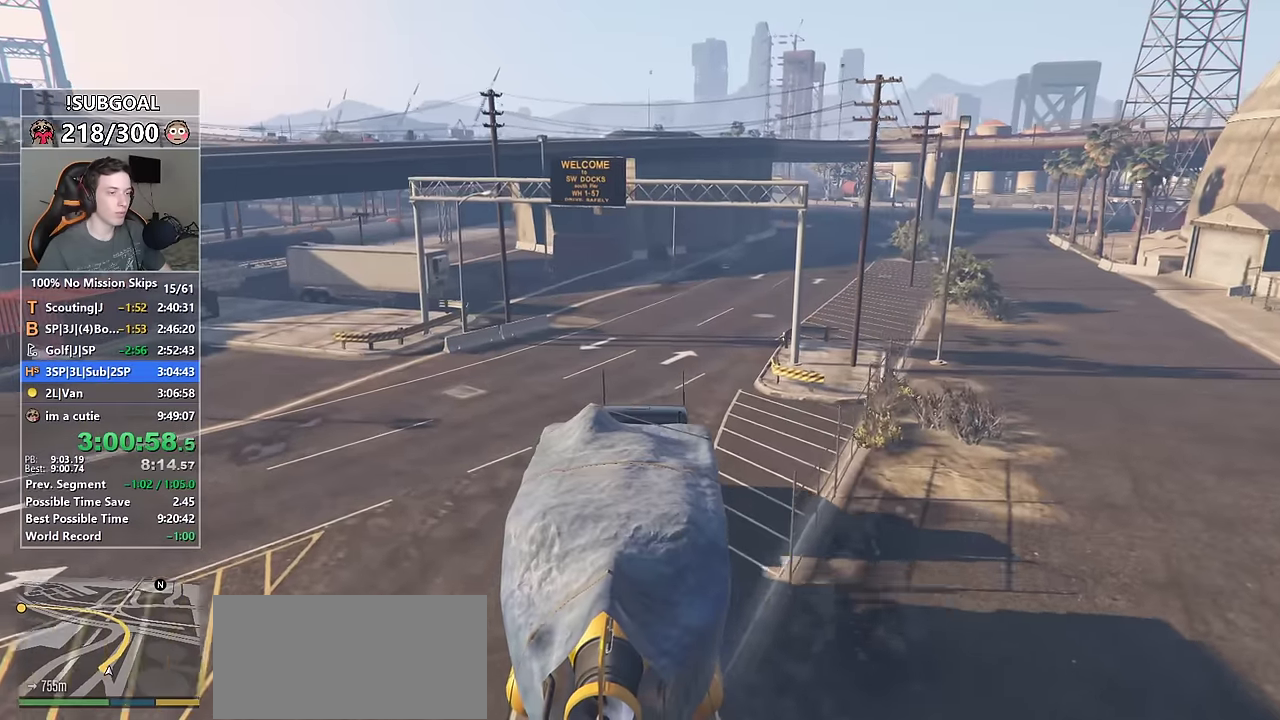
{"keys": ["w"], "mouse": [], "events": [[83, "d", "down"], [167, "d", "up"], [317, "d", "down"], [417, "d", "up"]]}
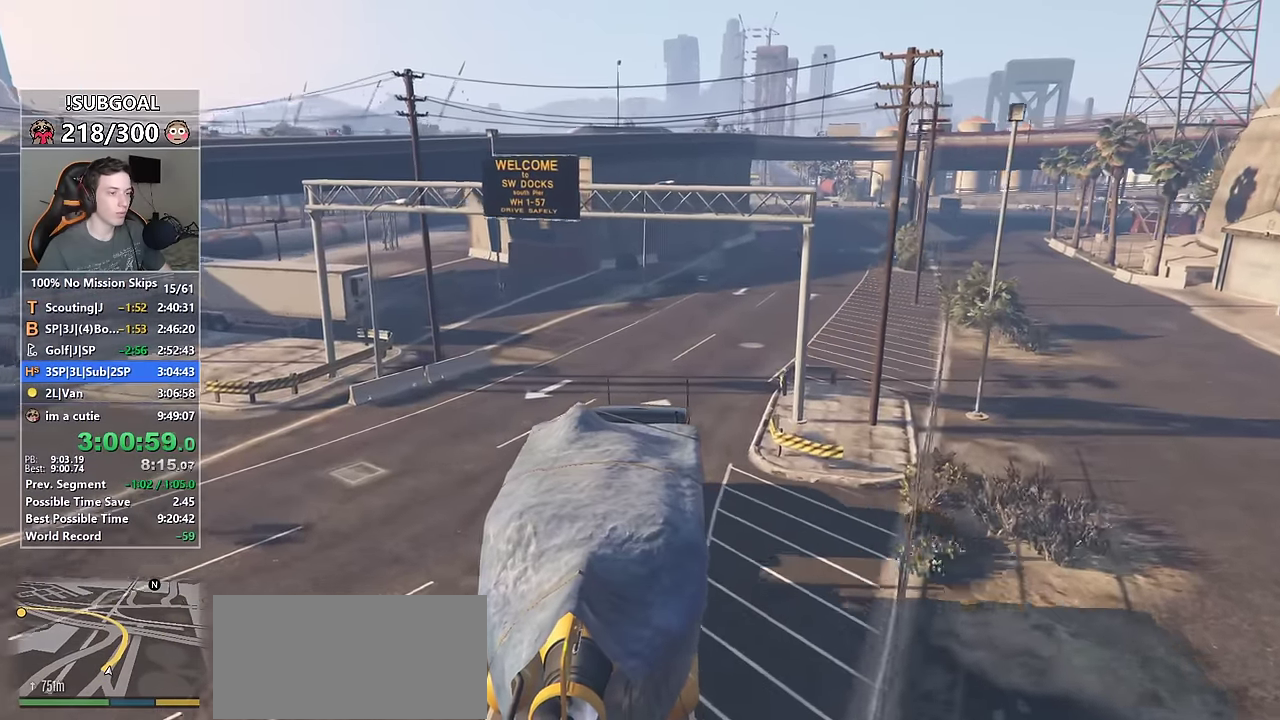
{"keys": ["w"], "mouse": [], "events": []}
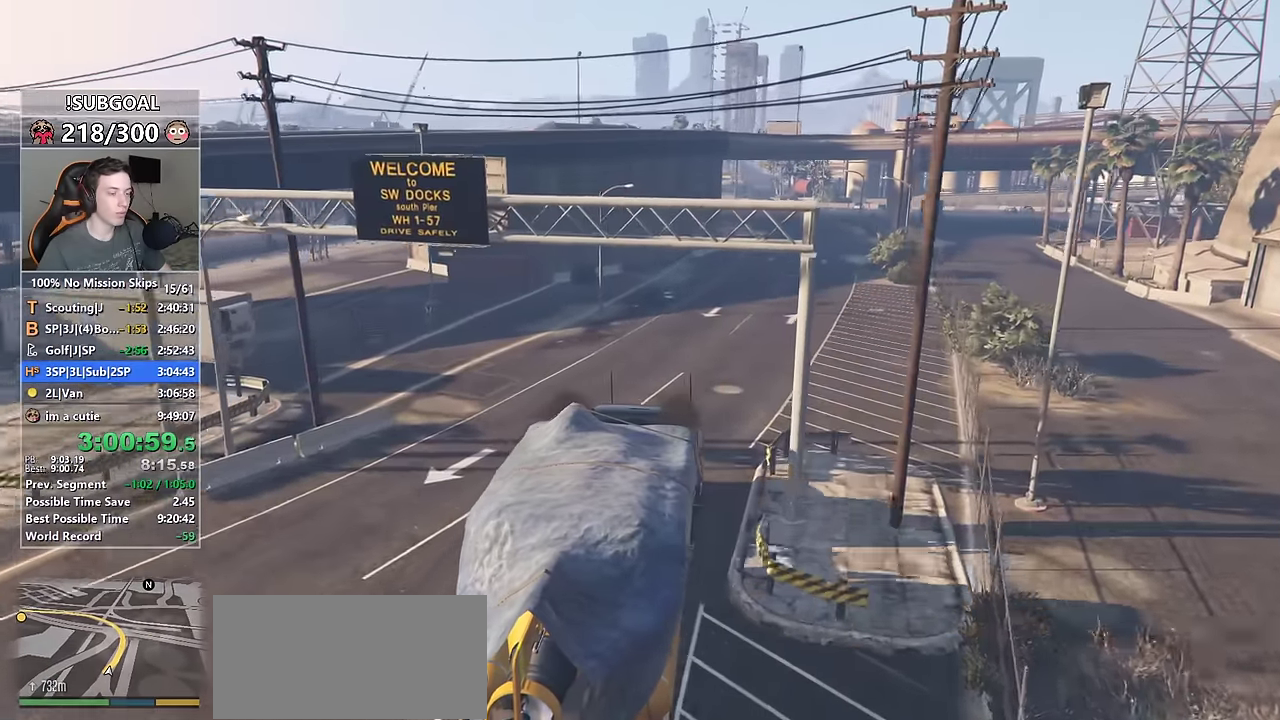
{"keys": ["w"], "mouse": [], "events": []}
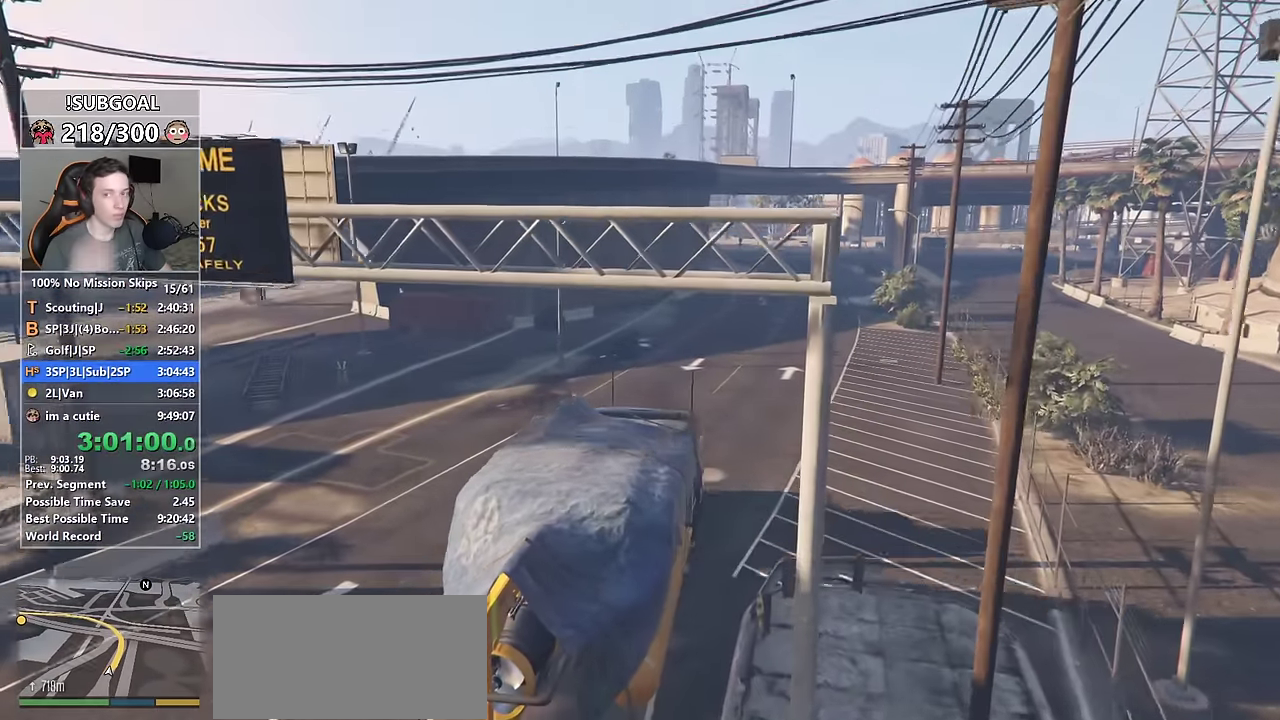
{"keys": ["w"], "mouse": [], "events": []}
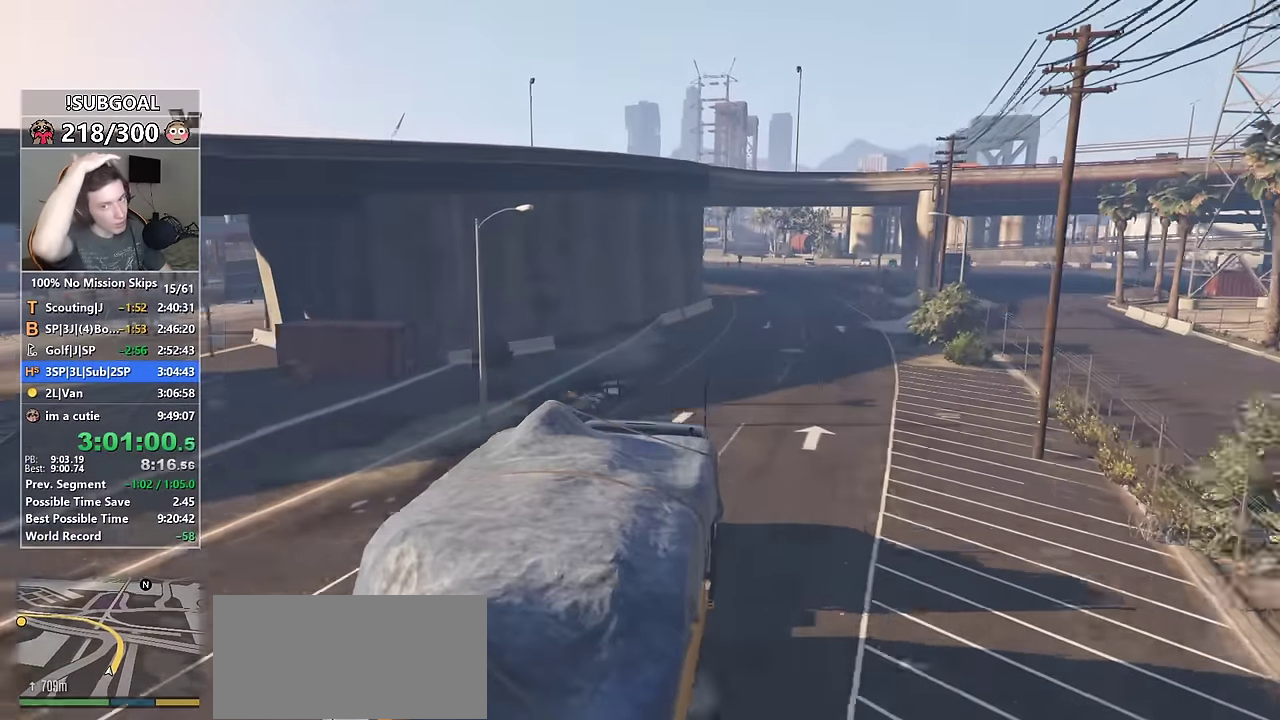
{"keys": ["w"], "mouse": [], "events": []}
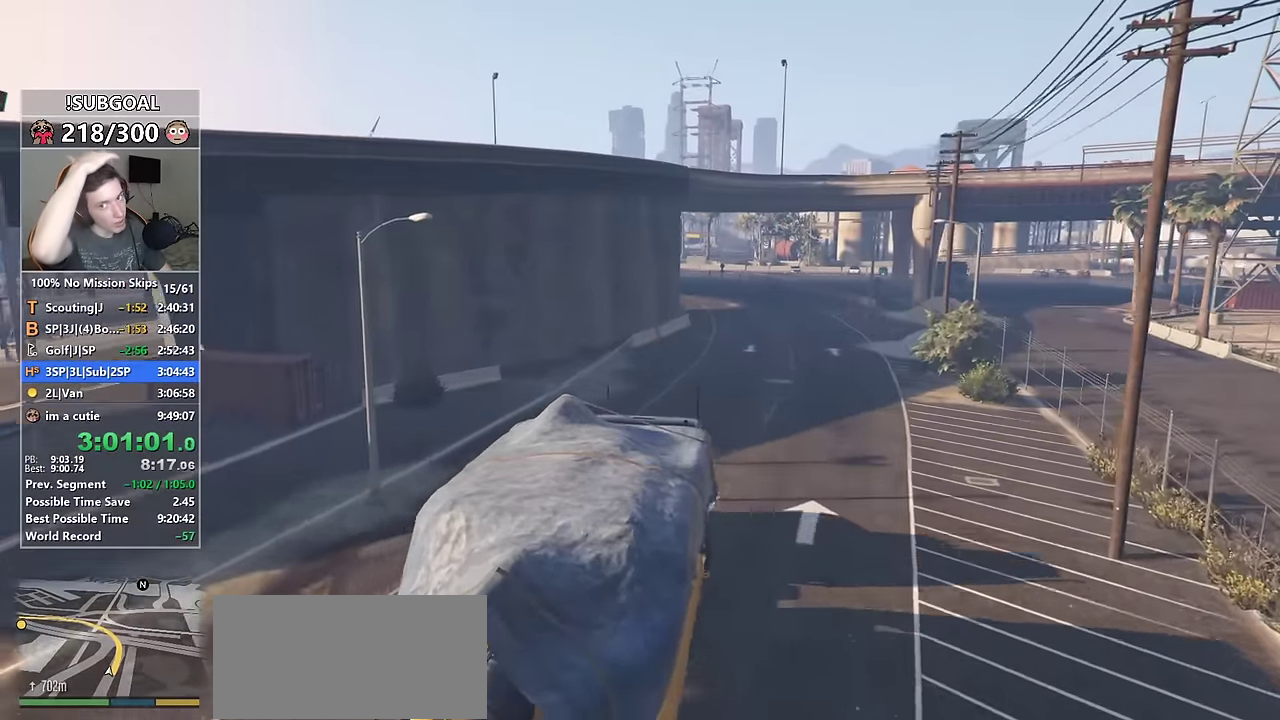
{"keys": ["w"], "mouse": [], "events": [[433, "d", "down"], [483, "d", "up"]]}
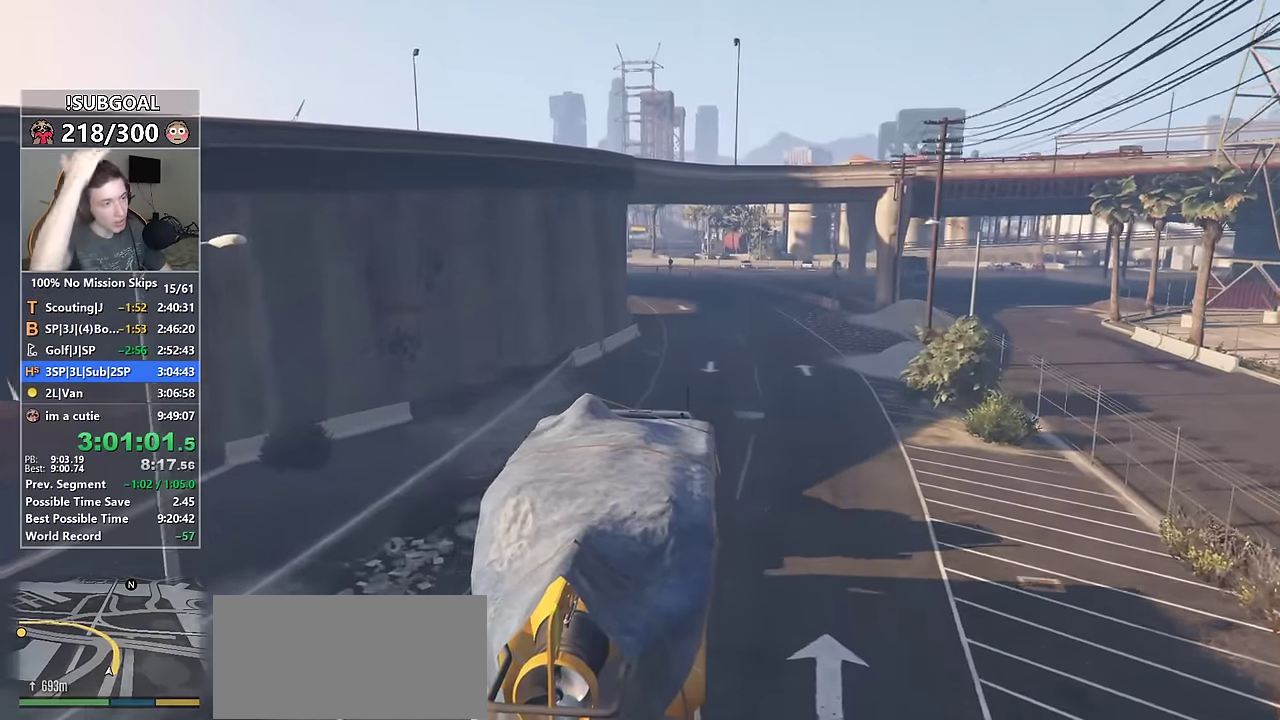
{"keys": ["w"], "mouse": [], "events": []}
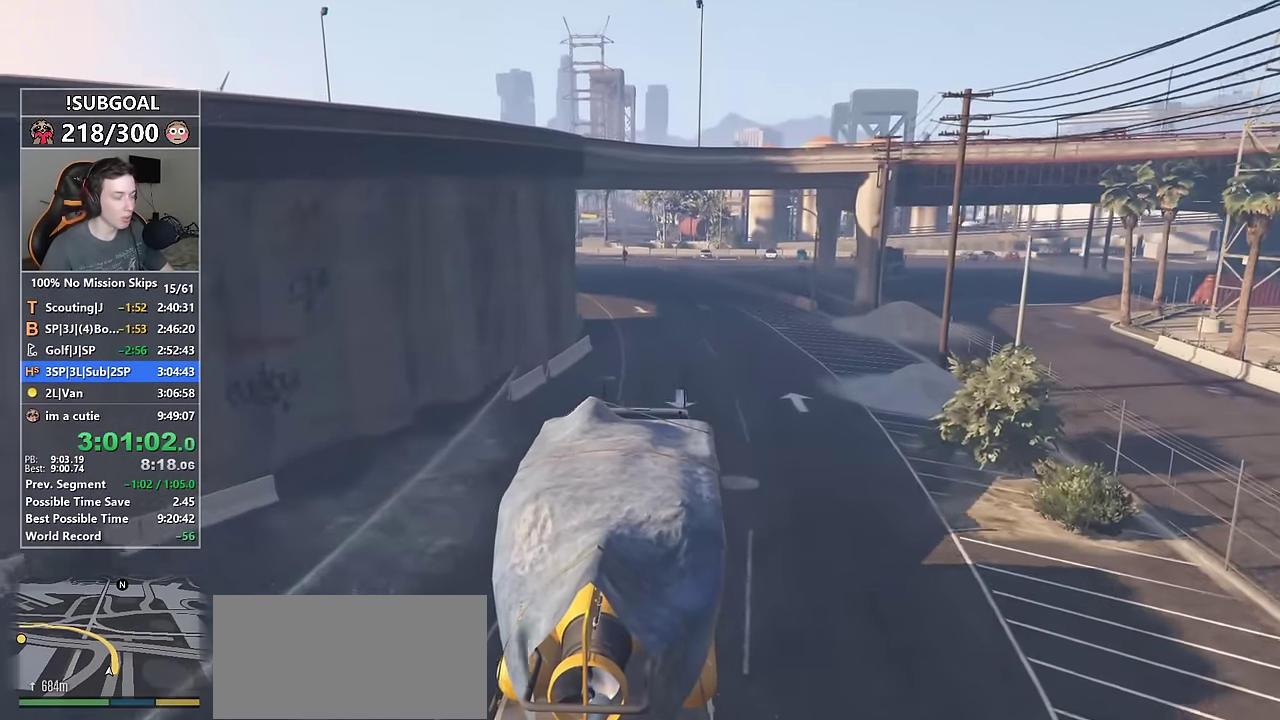
{"keys": ["w"], "mouse": [], "events": []}
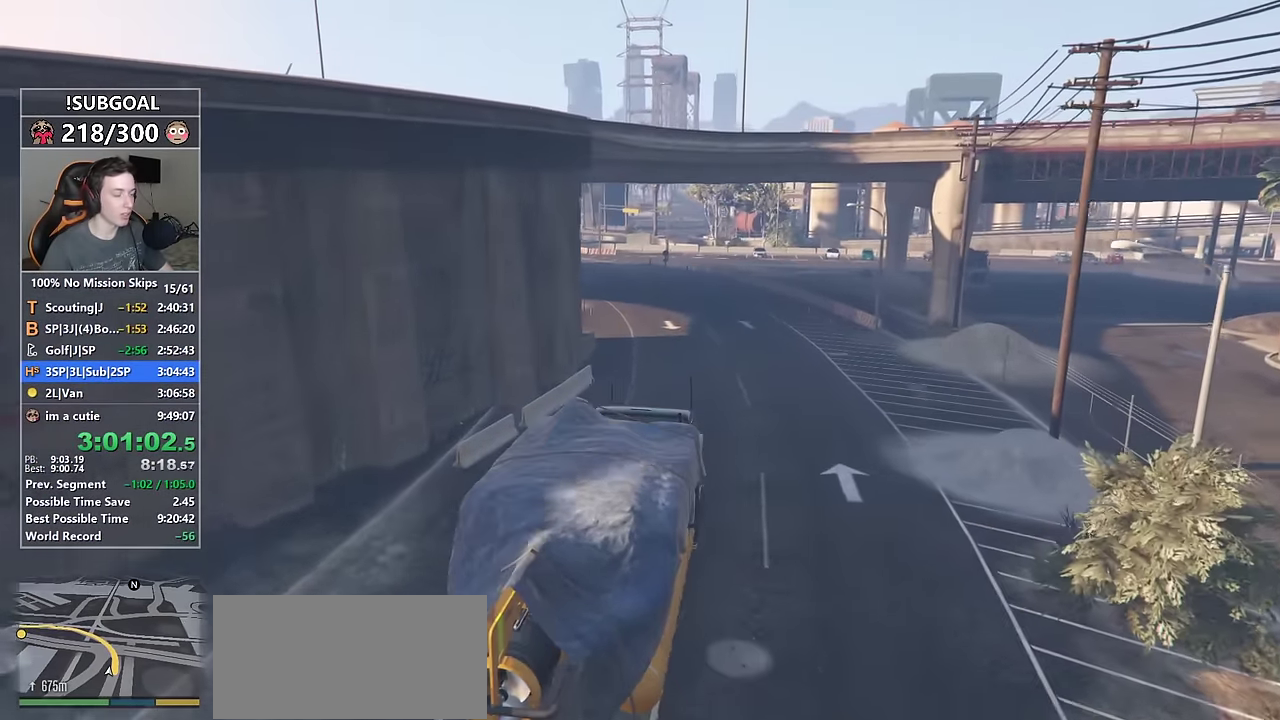
{"keys": ["w"], "mouse": [], "events": [[167, "a", "down"], [300, "a", "up"]]}